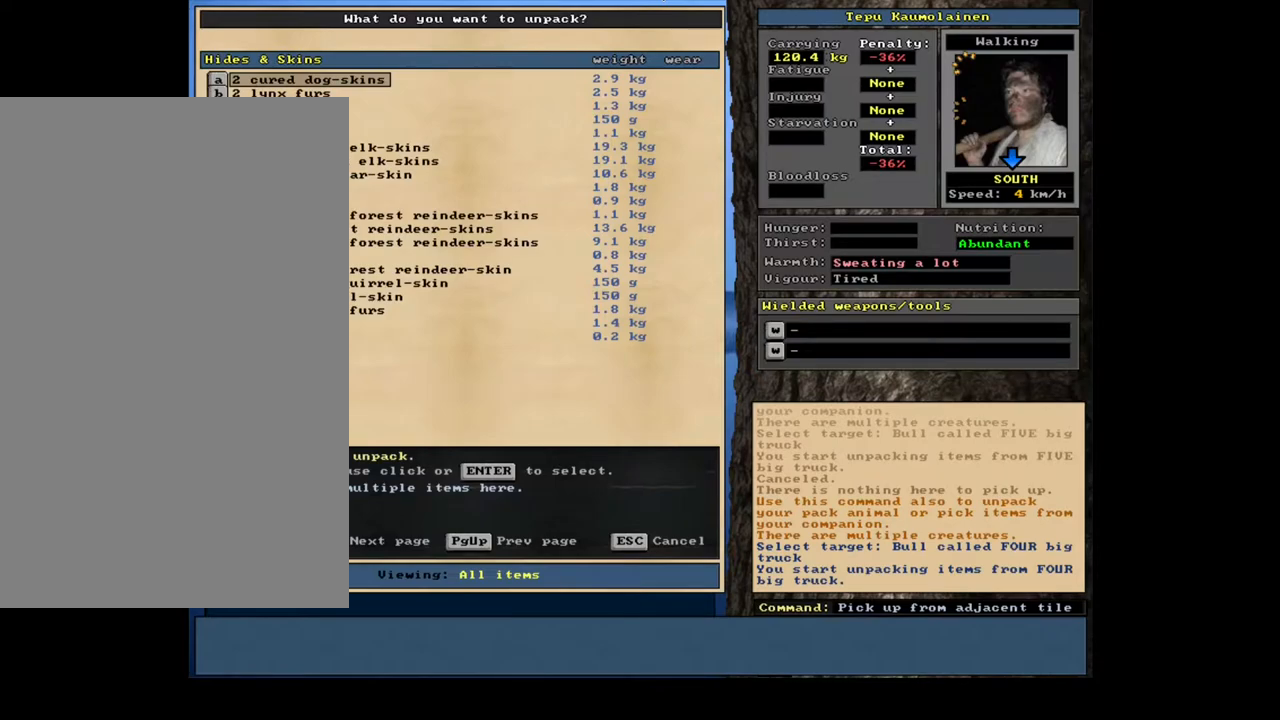
Gameplay with keyboard and mouse; each line is a JSON object with the keys and mouse buttons held at the frame after it. "events" lists presses ("down") and releases ("up") of ".", "/", "0", "1", "2", "3", "4", "5", "6", "7", "8", "9", "a", "alt_l", "alt_r", "b", "backslash", "backspace", "c", "caps_lock", "comma", "ctrl_l", "ctrl_r", "d", "down", "e", "equals", "escape", "f", "f1", "f10", "f11", "f12", "f2", "f3", "f4", "f5", "f6", "f7", "f8", "f9", "g", "h", "i", "j", "k", "l", "lbracket", "left", "m", "minus", "n", "num0", "num1", "num2", "num3", "num4", "num5", "num6", "num7", "num8", "num9", "o", "p", "q", "quote", "r", "rbracket", "return", "right", "s", "semicolon", "shift_l", "shift_r", "space", "super", "t", "tab", "tilde", "u", "up", "v", "w", "x", "y", "z", "mouse_left", "mouse_wheel", "mouse_right", "mouse_mb4" and "mouse_mb5" between this image and that frame as [ms after this image, input, new state], when the widget could be followed in between. "mouse_left", "mouse_wheel", "mouse_right", "mouse_mb4", "mouse_mb5" = the "left", "wheel", "right", "mb4", "mb5" buttons of the "mouse" list. No other keys are recorded. "wheel" means that the mouse wheel is clicked or scrolled. Mouse movement is not recorded. Not read: other_keys.
{"keys": ["shift_l"], "mouse": [], "events": [[200, "escape", "down"], [267, "escape", "up"], [433, "shift_l", "down"]]}
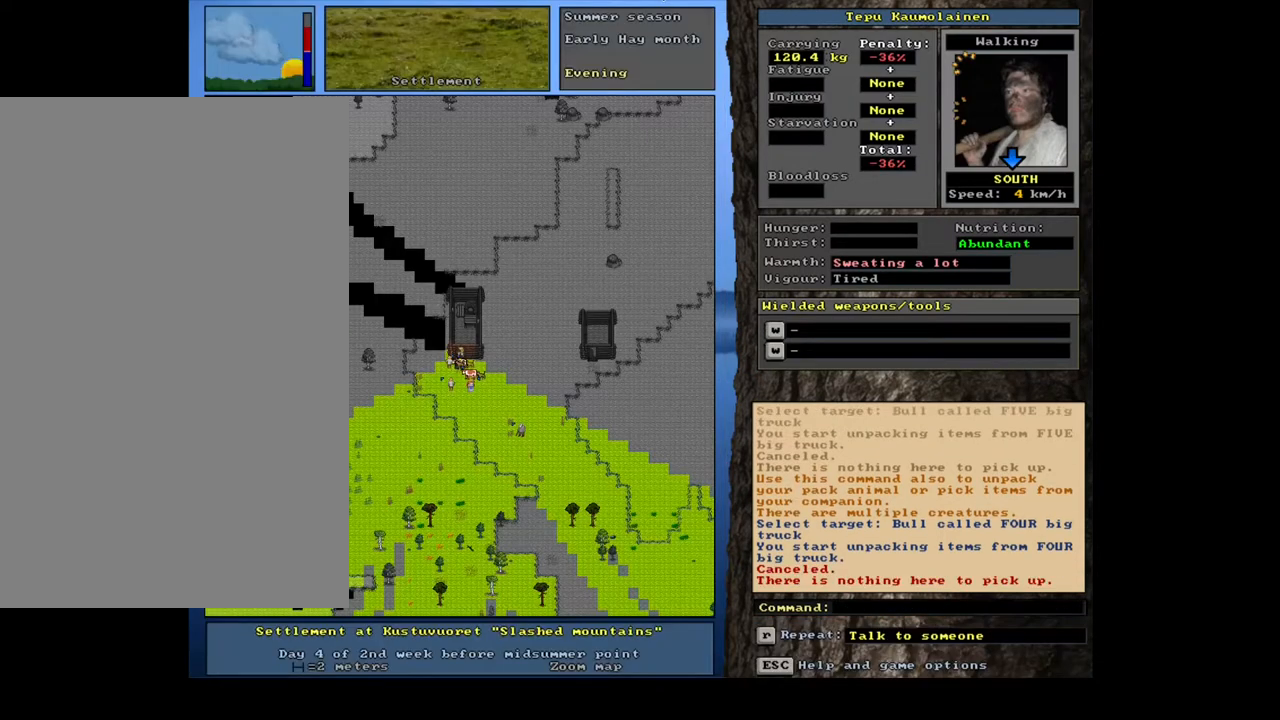
{"keys": [], "mouse": [], "events": [[17, "g", "down"], [117, "g", "up"], [150, "shift_l", "up"]]}
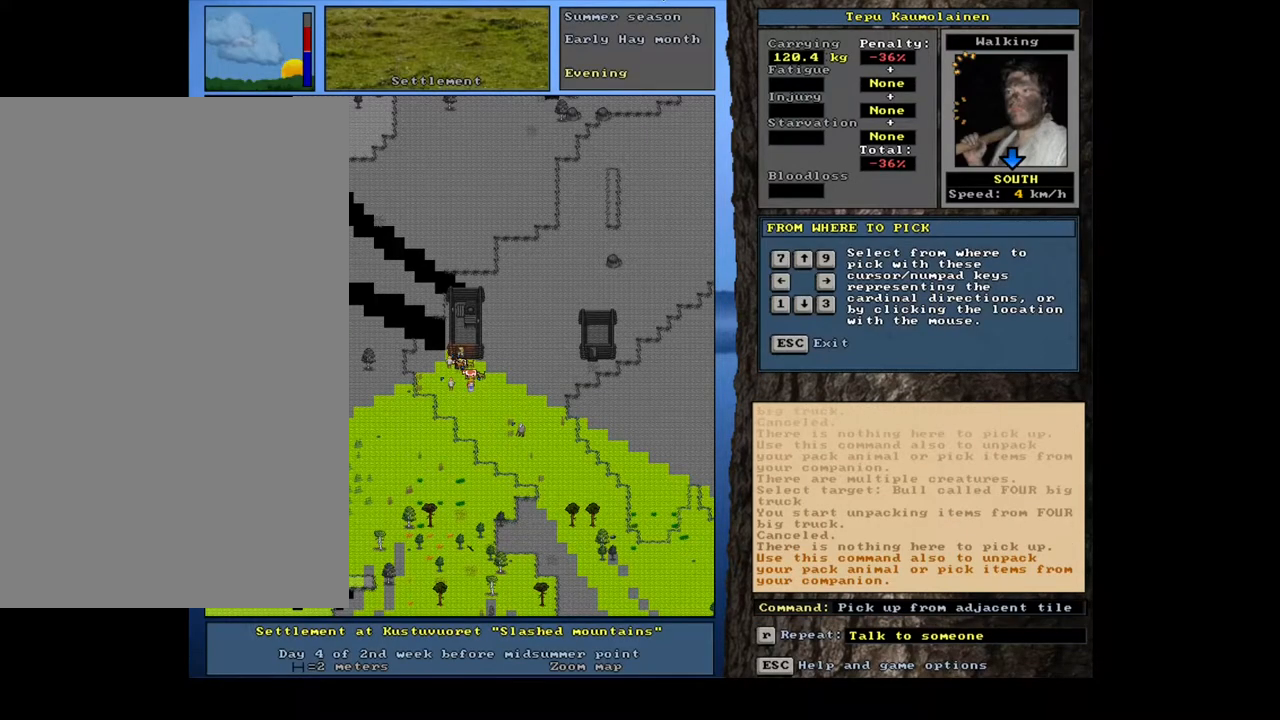
{"keys": [], "mouse": [], "events": [[150, "down", "down"], [283, "down", "up"]]}
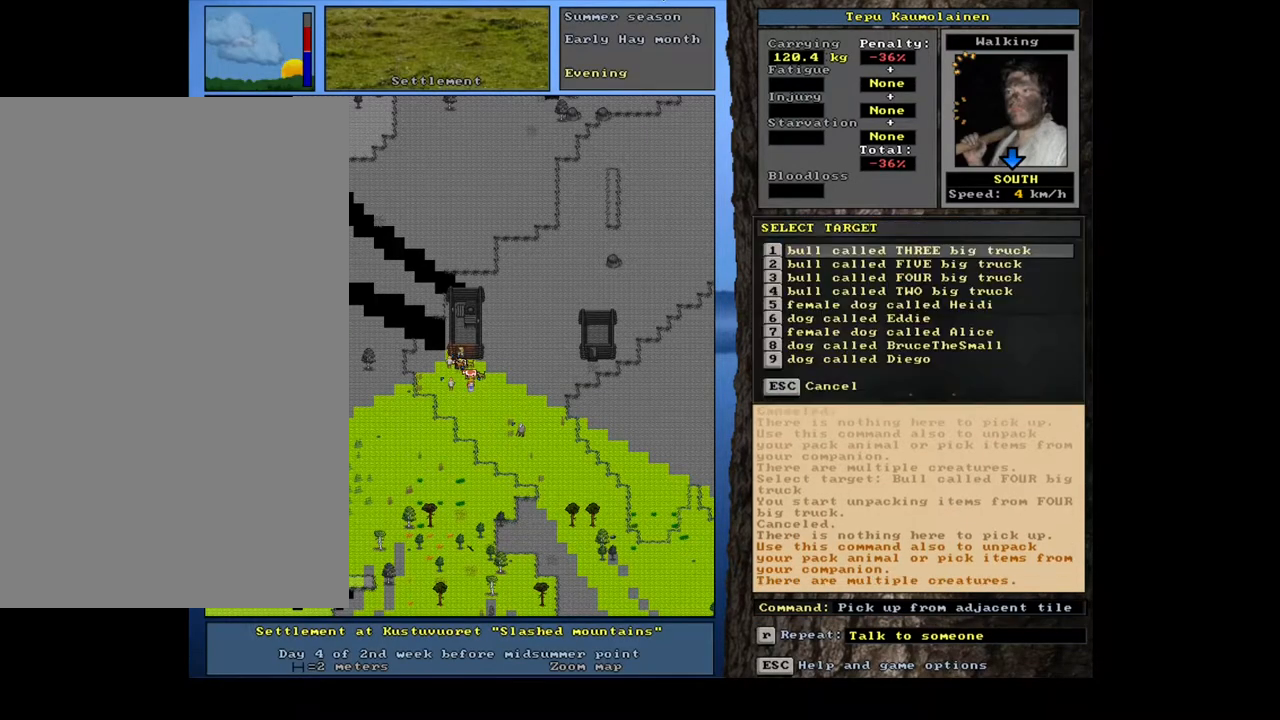
{"keys": ["down"], "mouse": [], "events": [[50, "down", "down"], [133, "down", "up"], [250, "down", "down"], [350, "down", "up"], [467, "down", "down"]]}
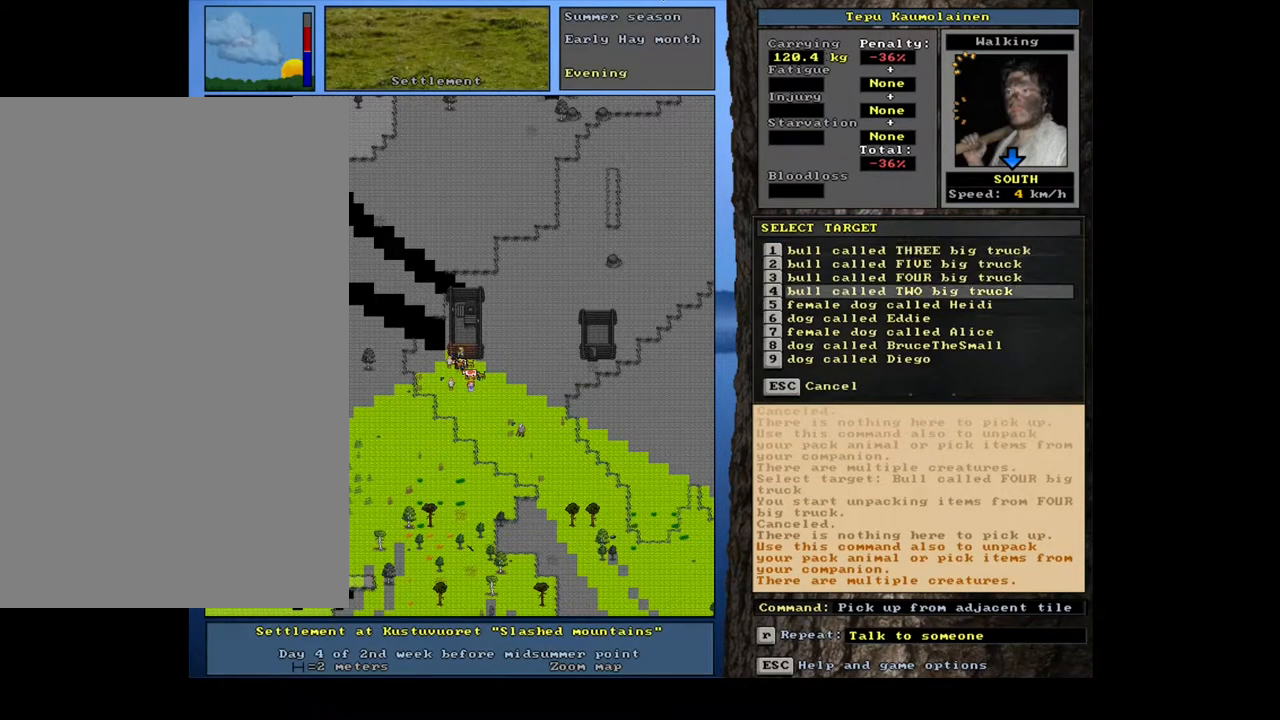
{"keys": [], "mouse": [], "events": [[50, "down", "up"], [367, "return", "down"], [483, "return", "up"]]}
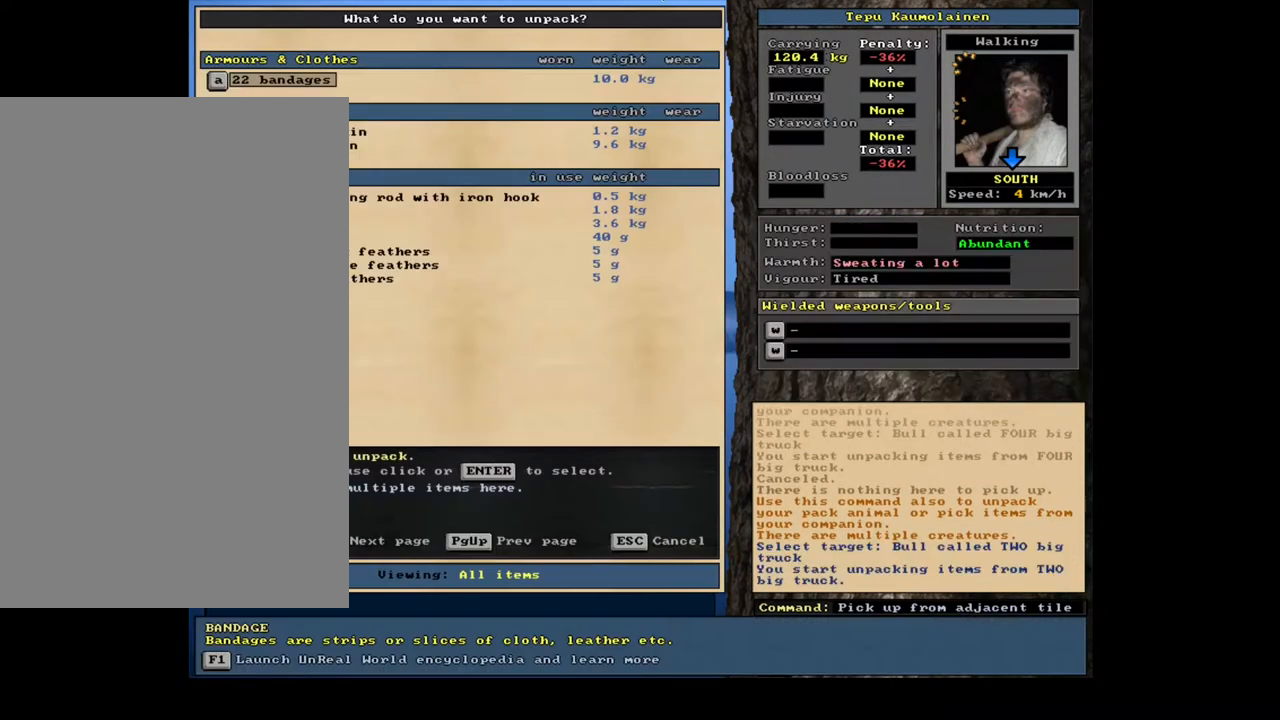
{"keys": [], "mouse": [], "events": []}
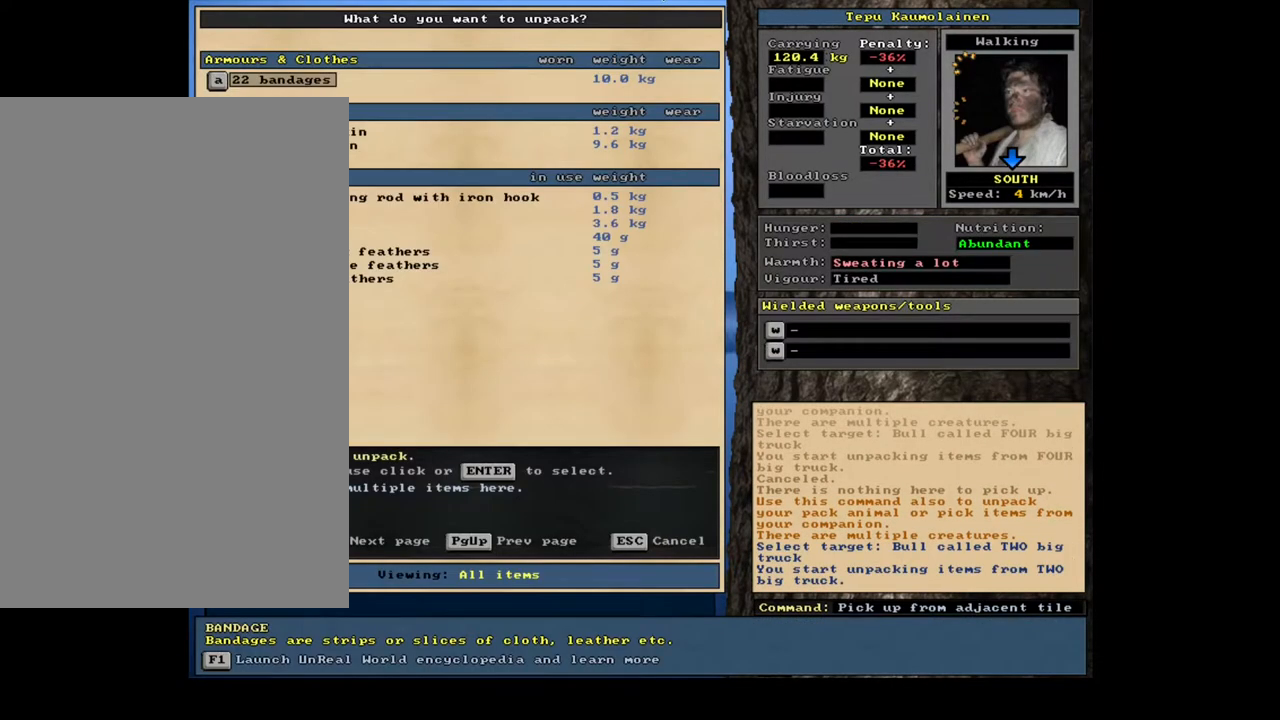
{"keys": [], "mouse": [], "events": []}
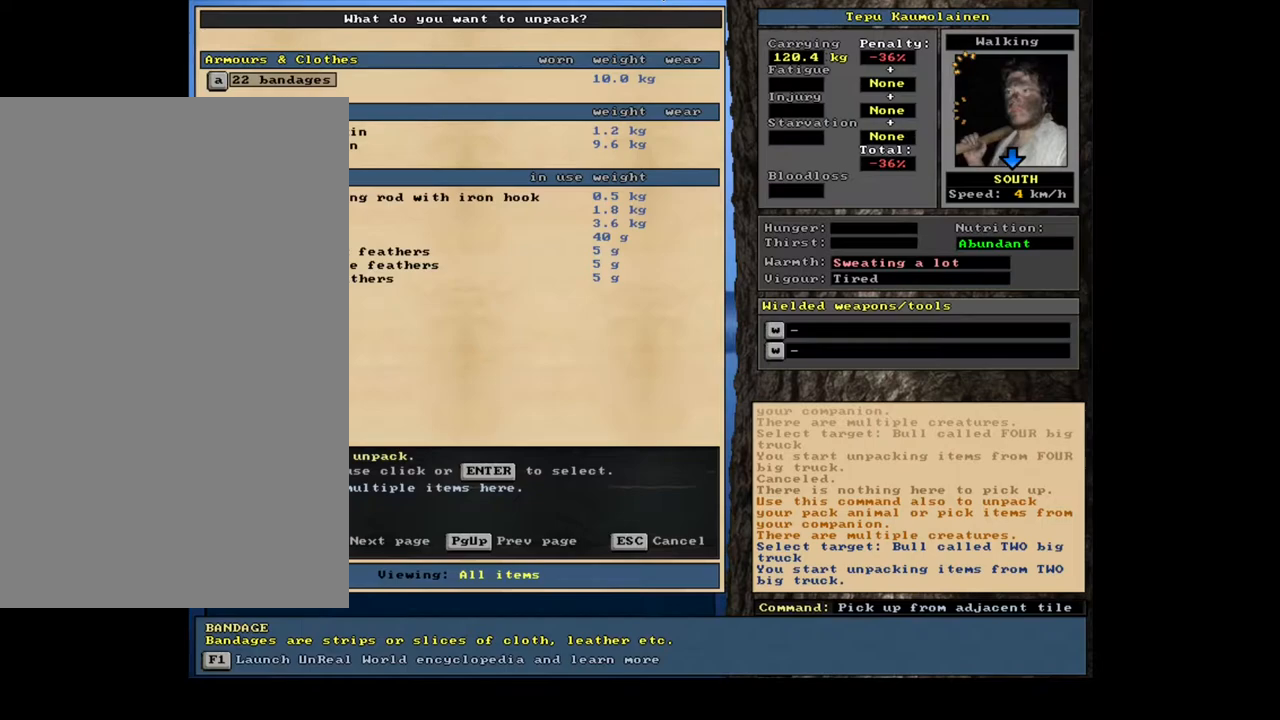
{"keys": [], "mouse": [], "events": []}
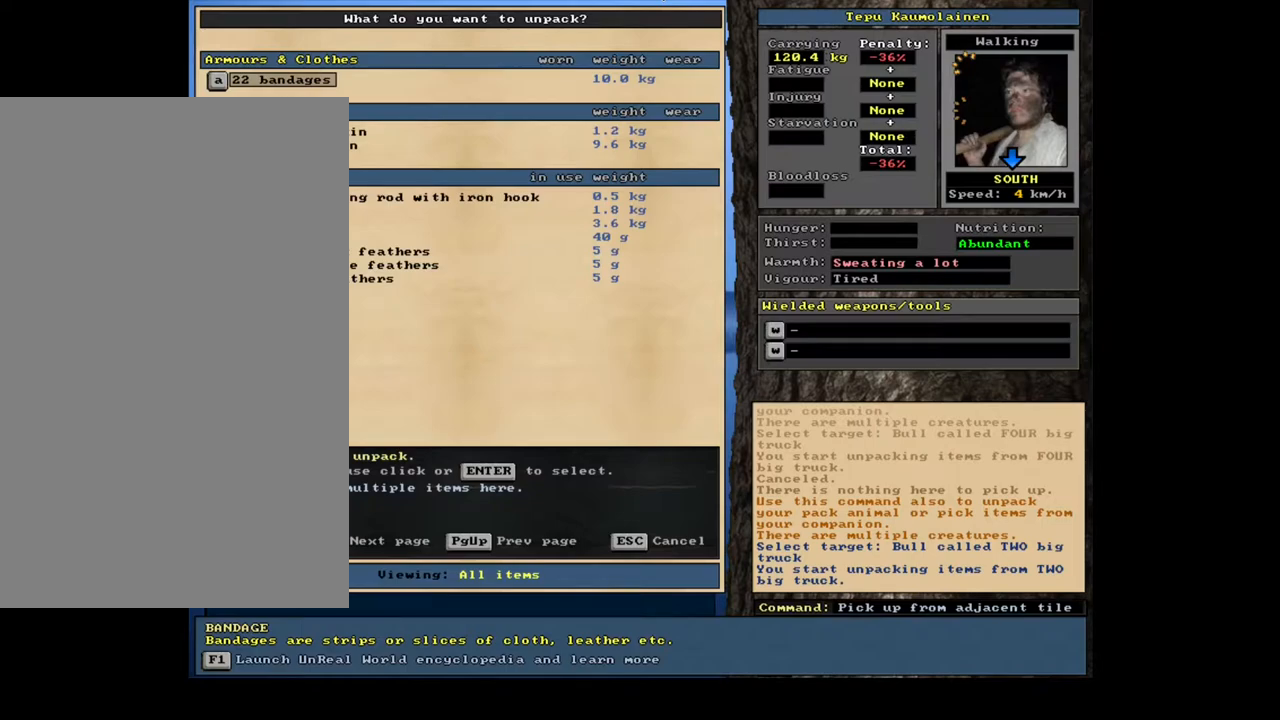
{"keys": [], "mouse": [], "events": []}
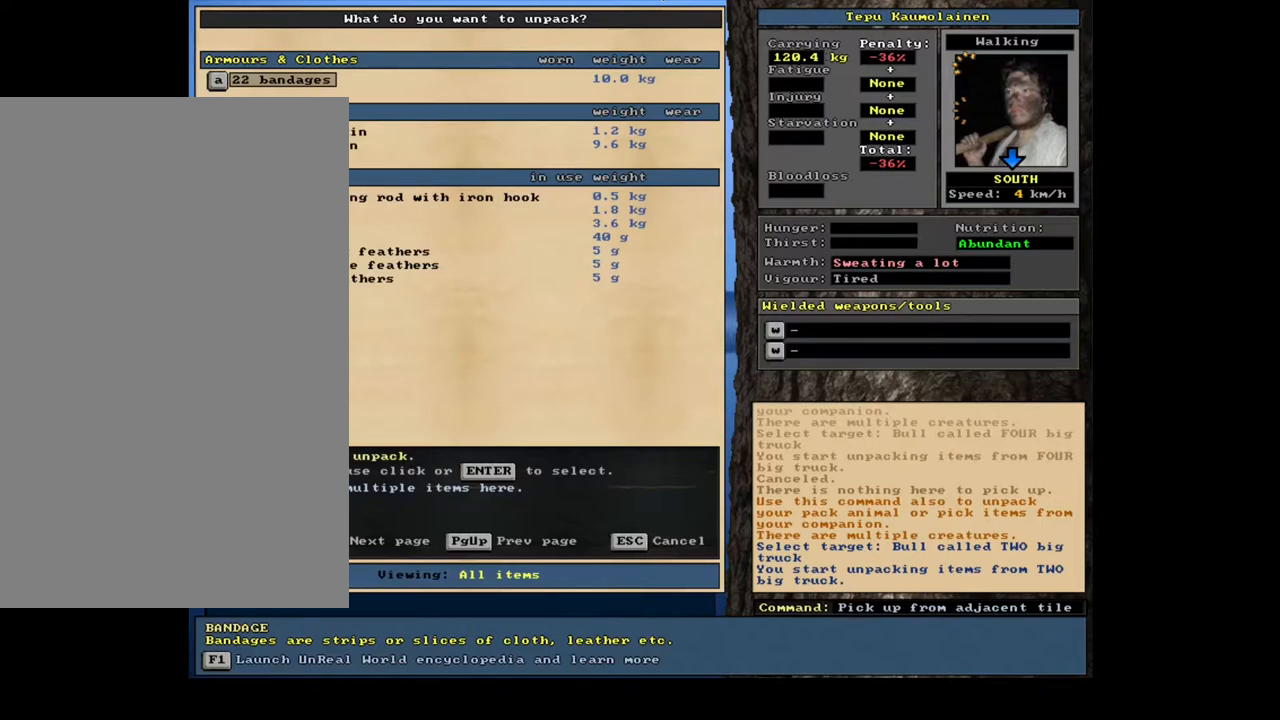
{"keys": [], "mouse": [], "events": []}
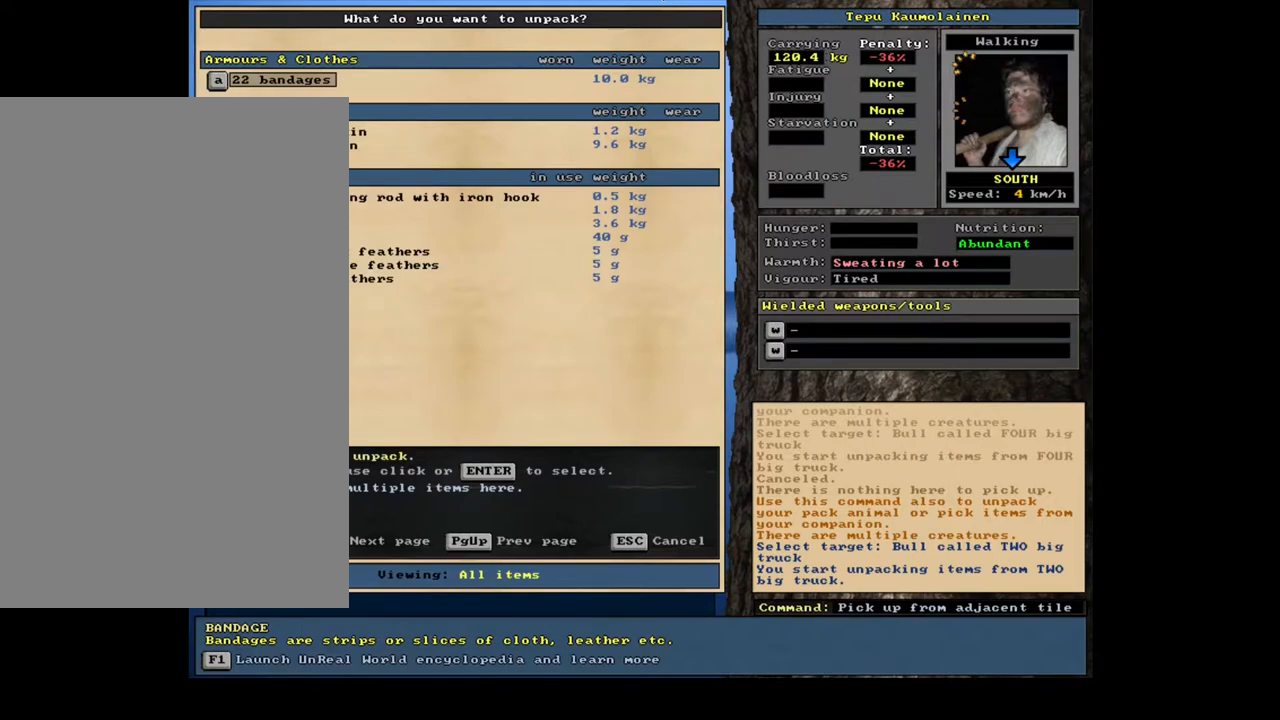
{"keys": [], "mouse": [], "events": []}
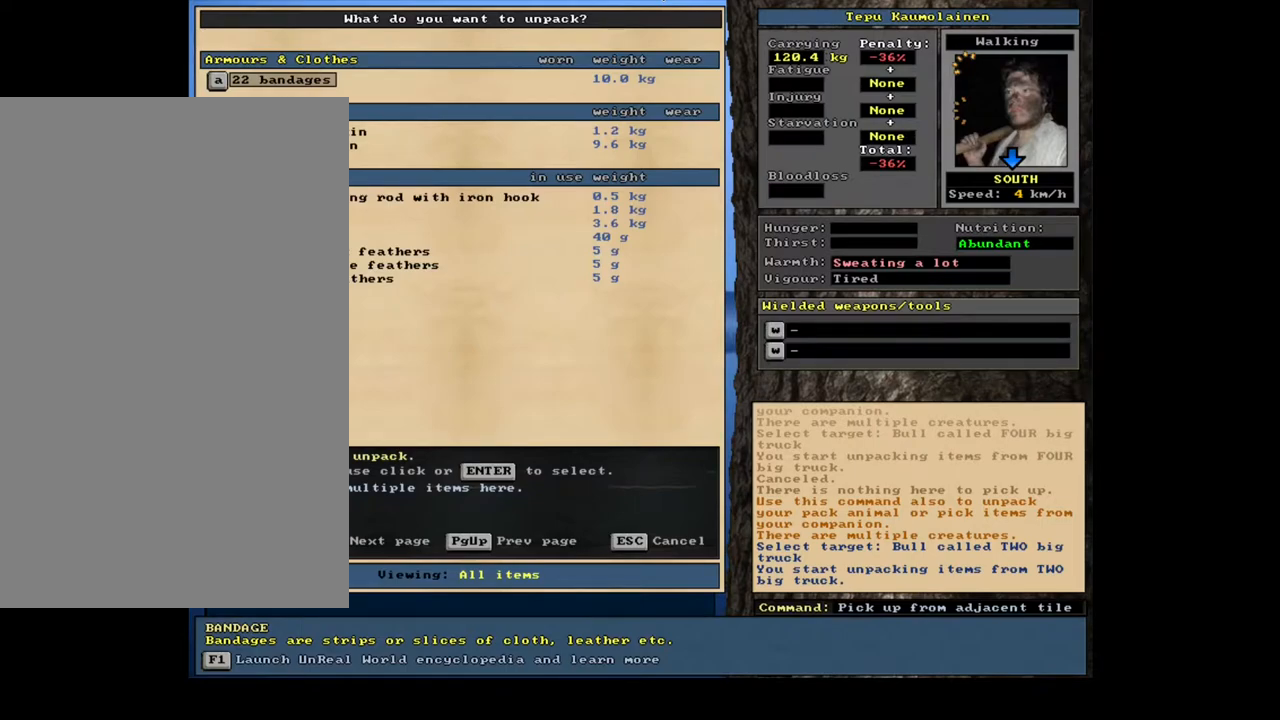
{"keys": [], "mouse": [], "events": [[67, "return", "down"], [167, "return", "up"], [367, "return", "down"], [417, "return", "up"]]}
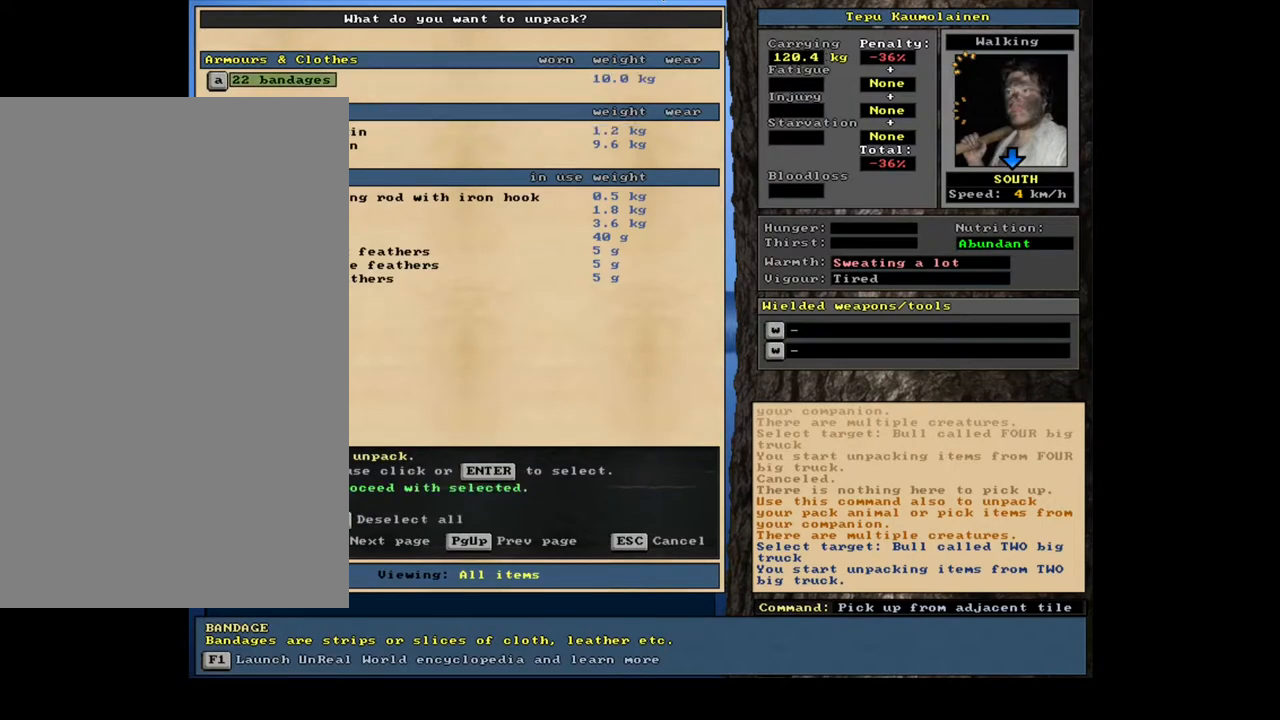
{"keys": [], "mouse": [], "events": []}
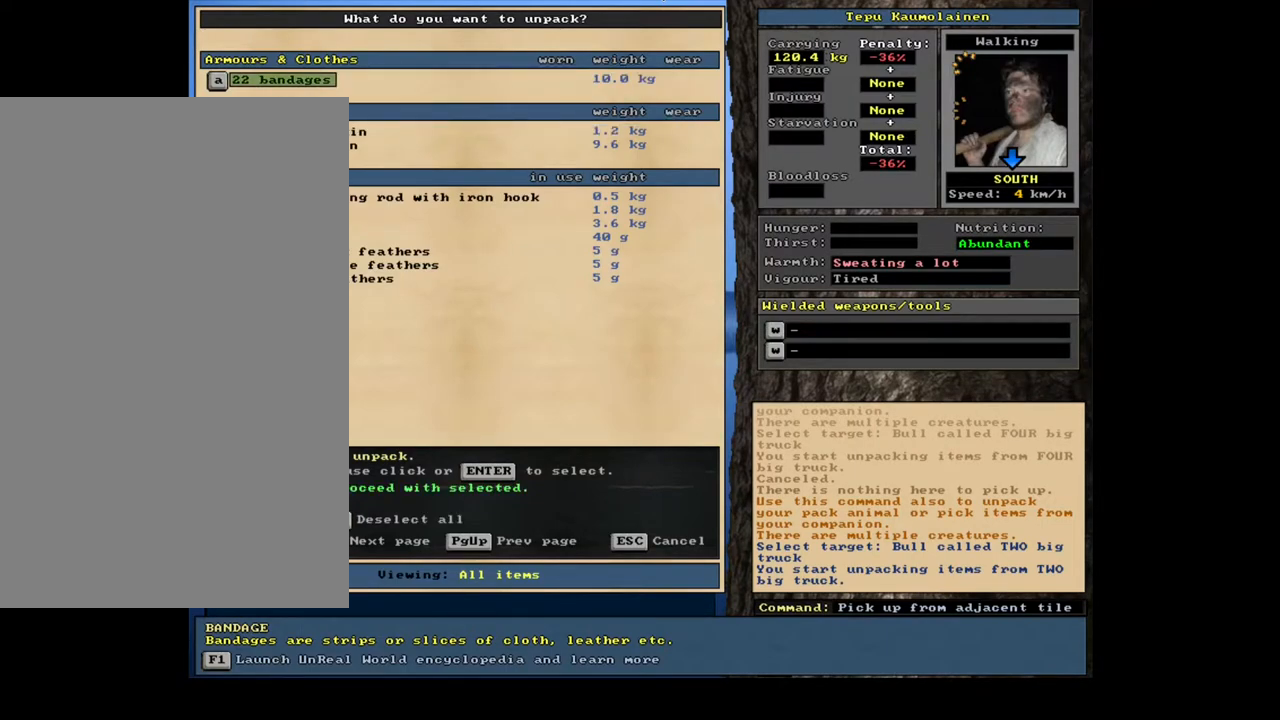
{"keys": ["down"], "mouse": [], "events": [[33, "down", "down"]]}
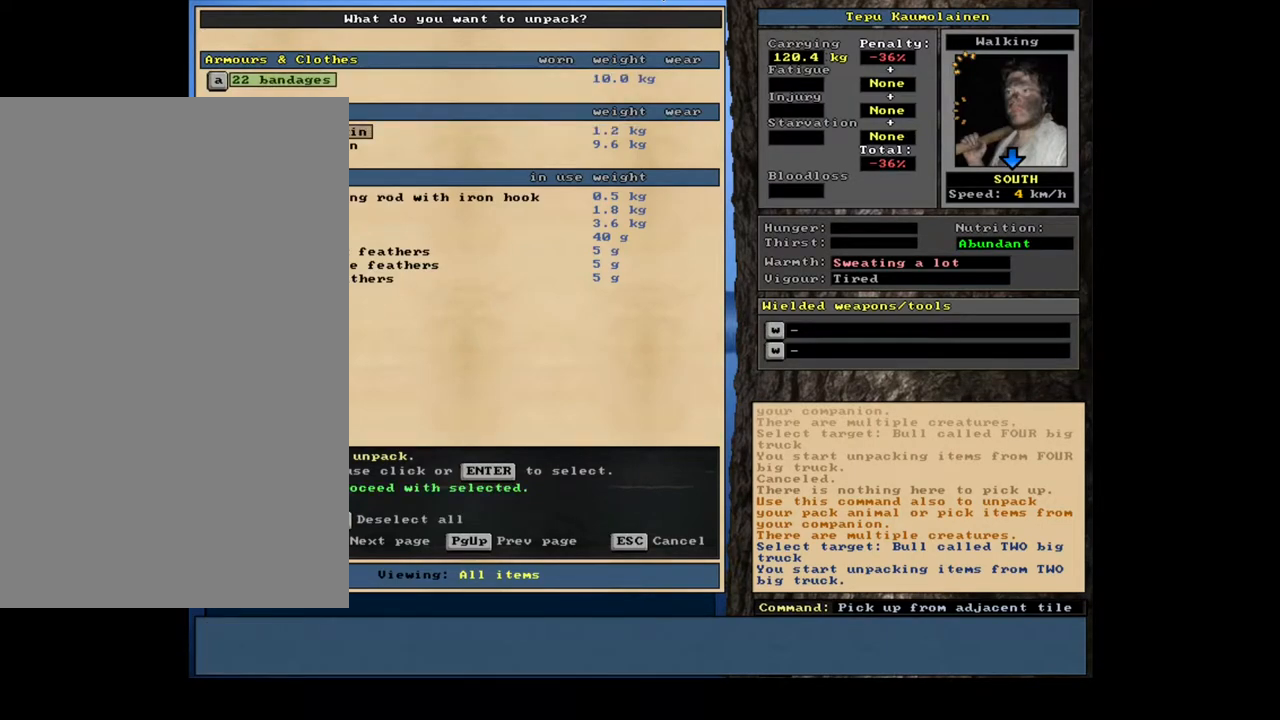
{"keys": ["down"], "mouse": [], "events": [[33, "down", "up"], [50, "down", "down"], [83, "down", "up"], [100, "down", "down"], [117, "down", "up"], [450, "down", "down"]]}
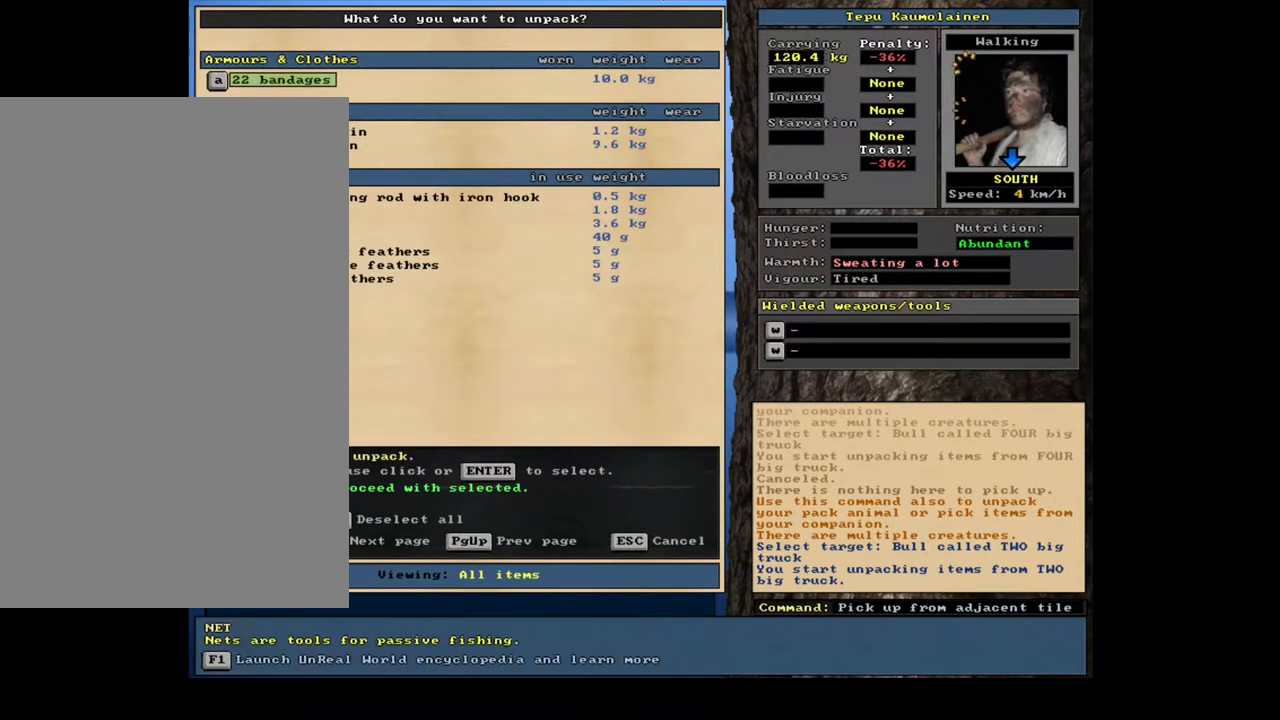
{"keys": [], "mouse": [], "events": [[117, "down", "up"]]}
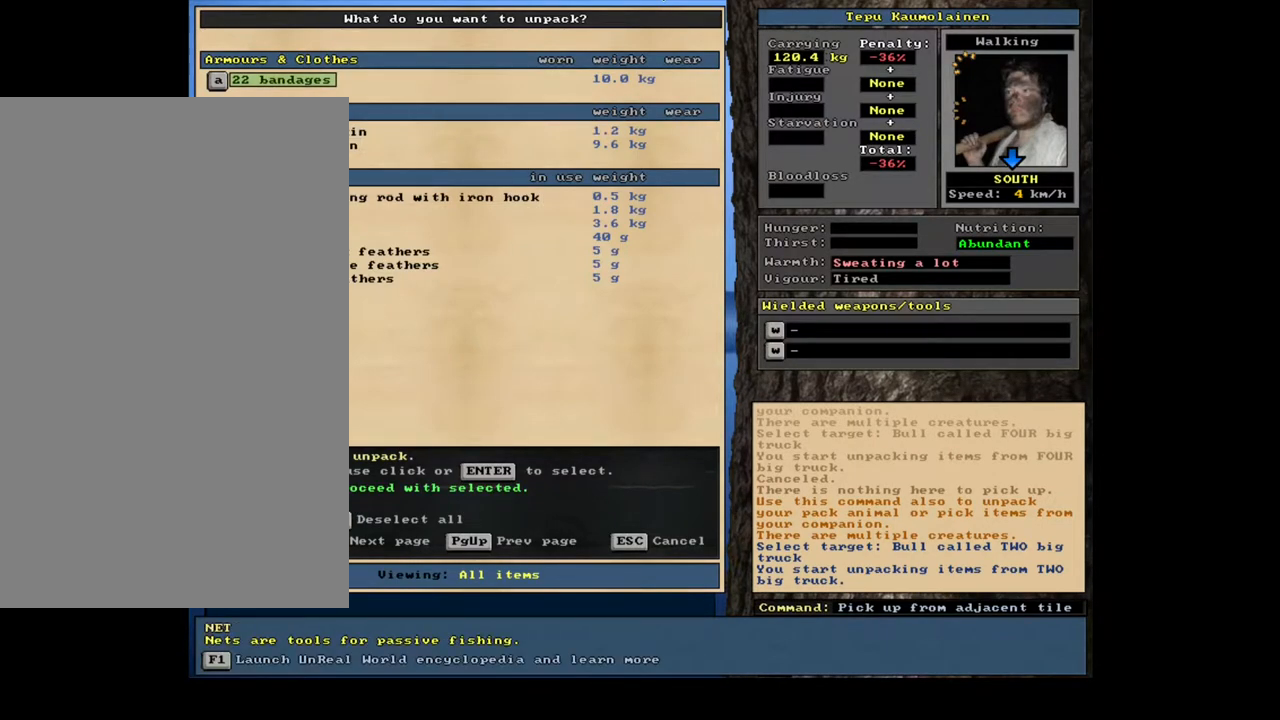
{"keys": [], "mouse": [], "events": []}
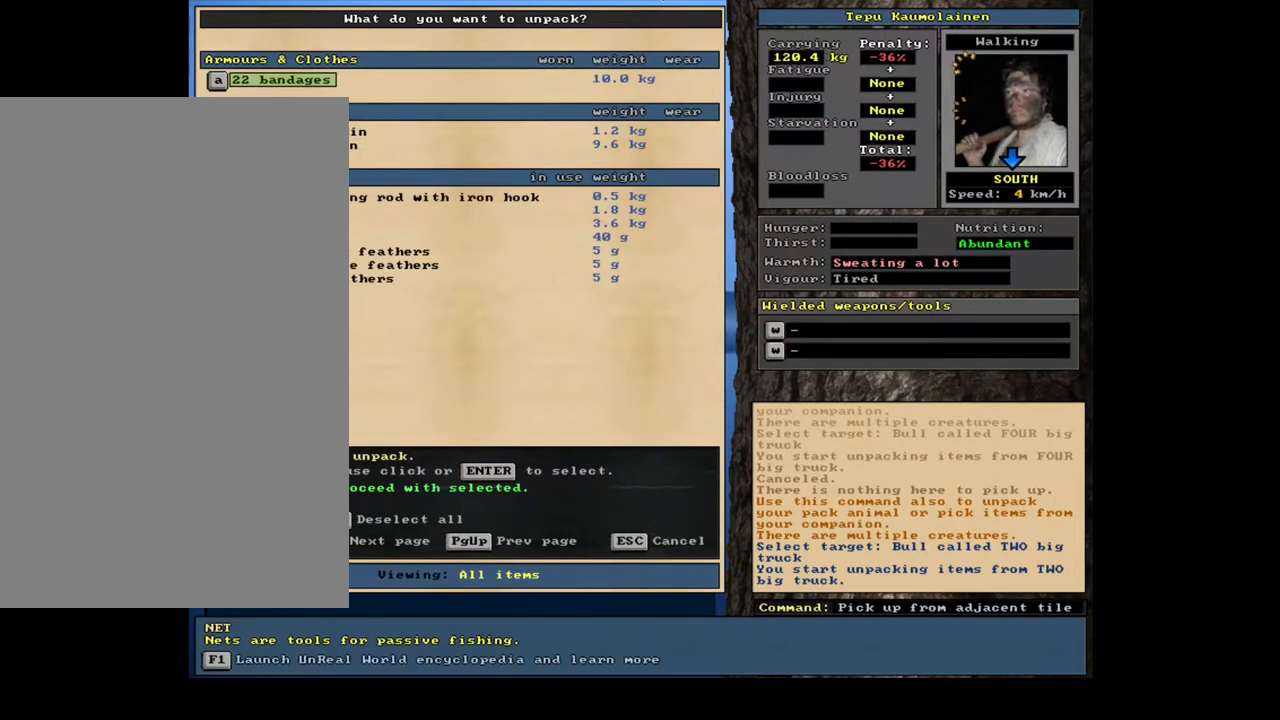
{"keys": [], "mouse": [], "events": []}
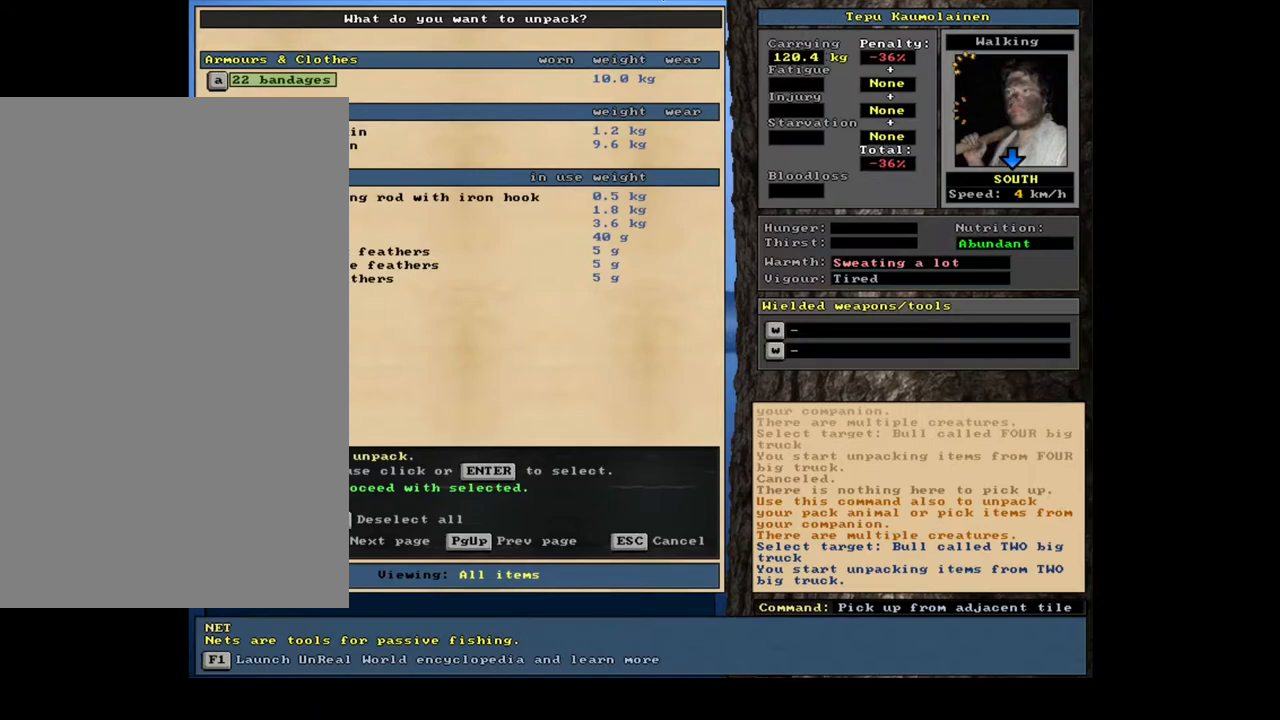
{"keys": [], "mouse": [], "events": []}
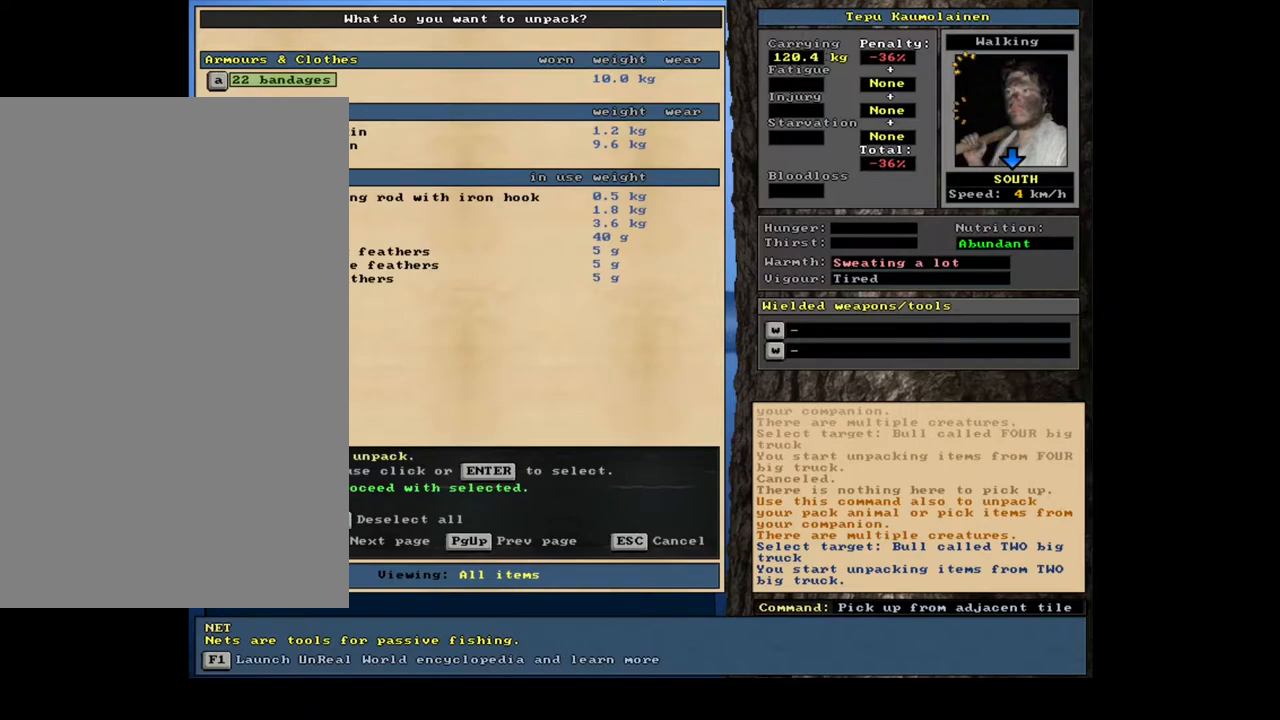
{"keys": [], "mouse": [], "events": [[267, "space", "down"], [350, "space", "up"]]}
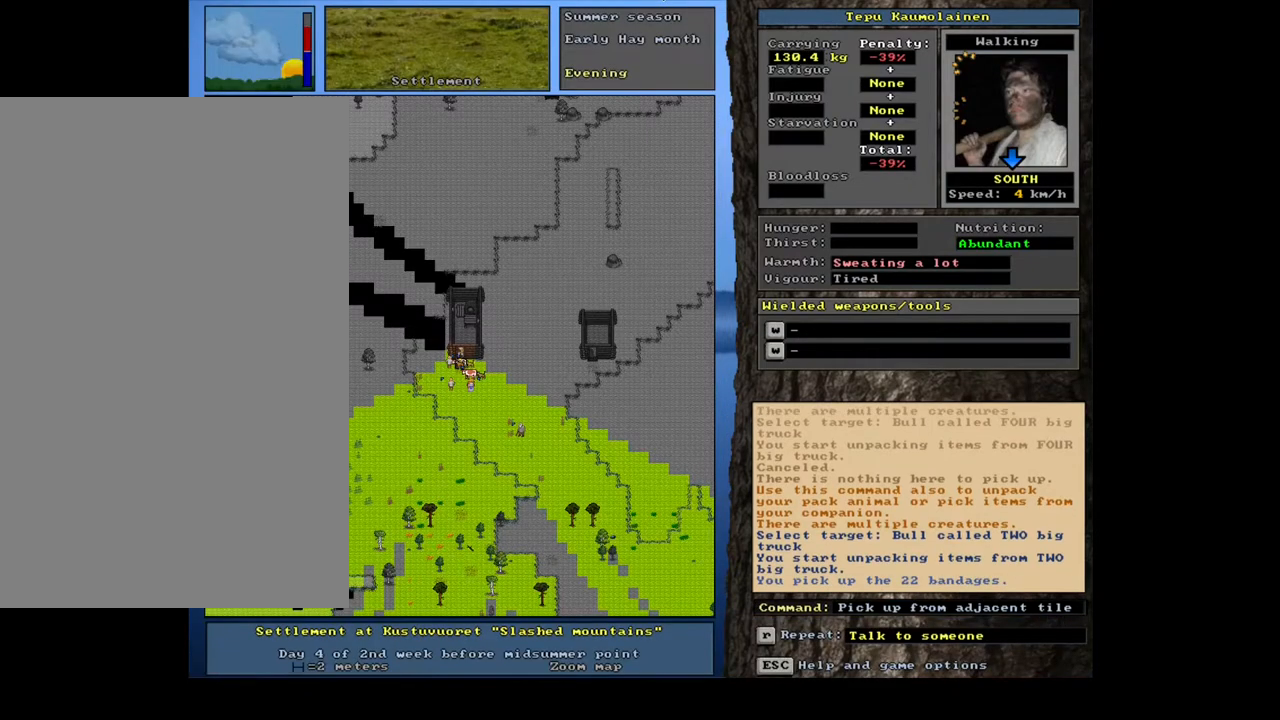
{"keys": [], "mouse": [], "events": [[67, "shift_l", "down"], [167, "g", "down"], [267, "g", "up"], [283, "shift_l", "up"]]}
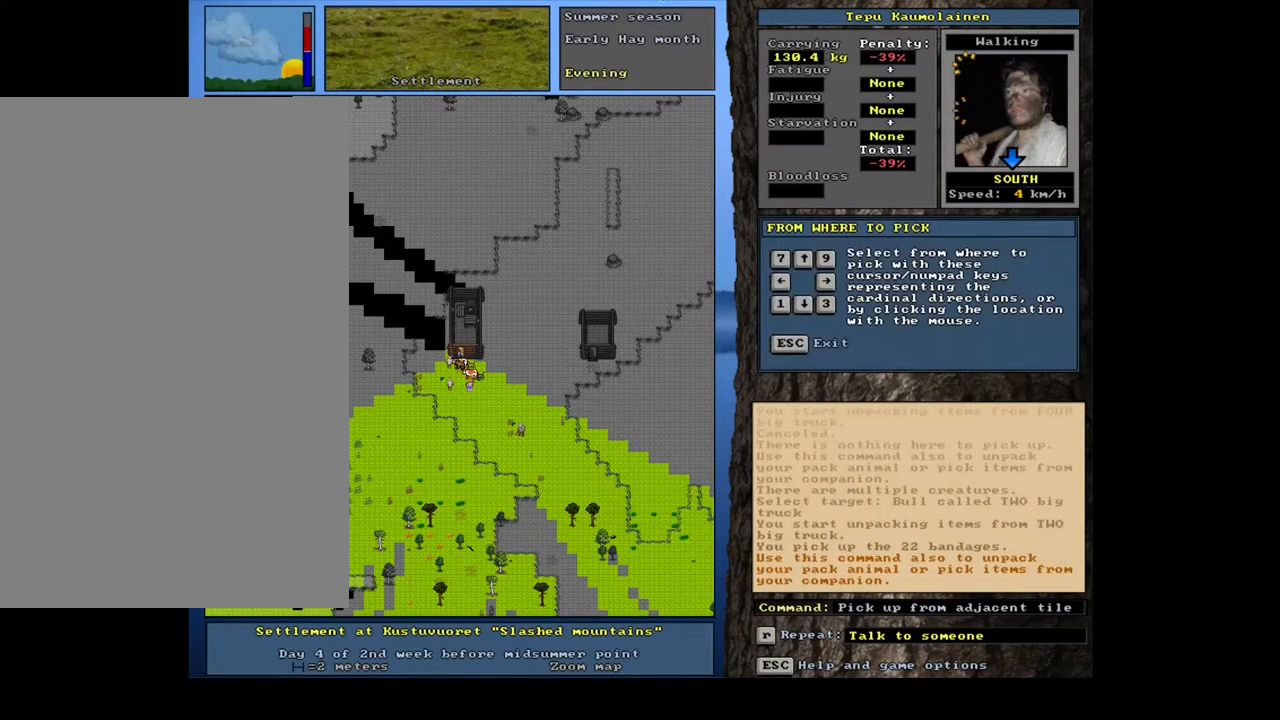
{"keys": ["down"], "mouse": [], "events": [[467, "down", "down"]]}
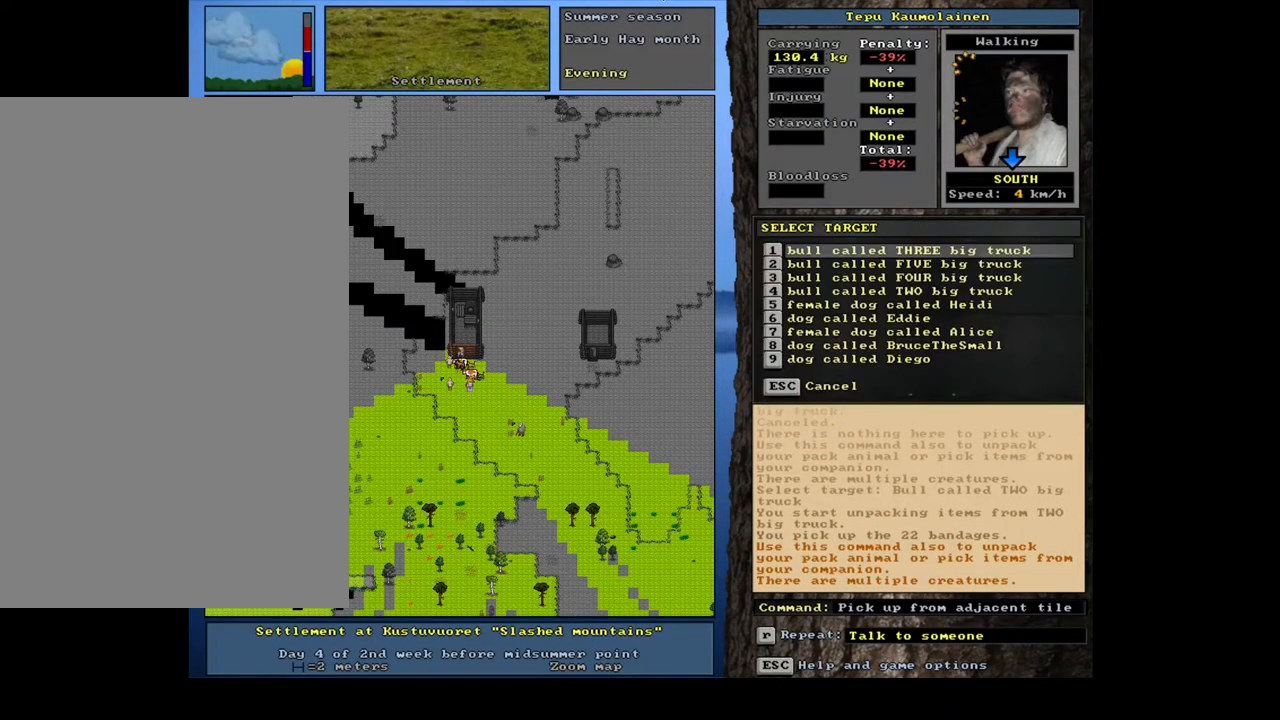
{"keys": ["down"], "mouse": [], "events": [[67, "down", "up"], [417, "down", "down"]]}
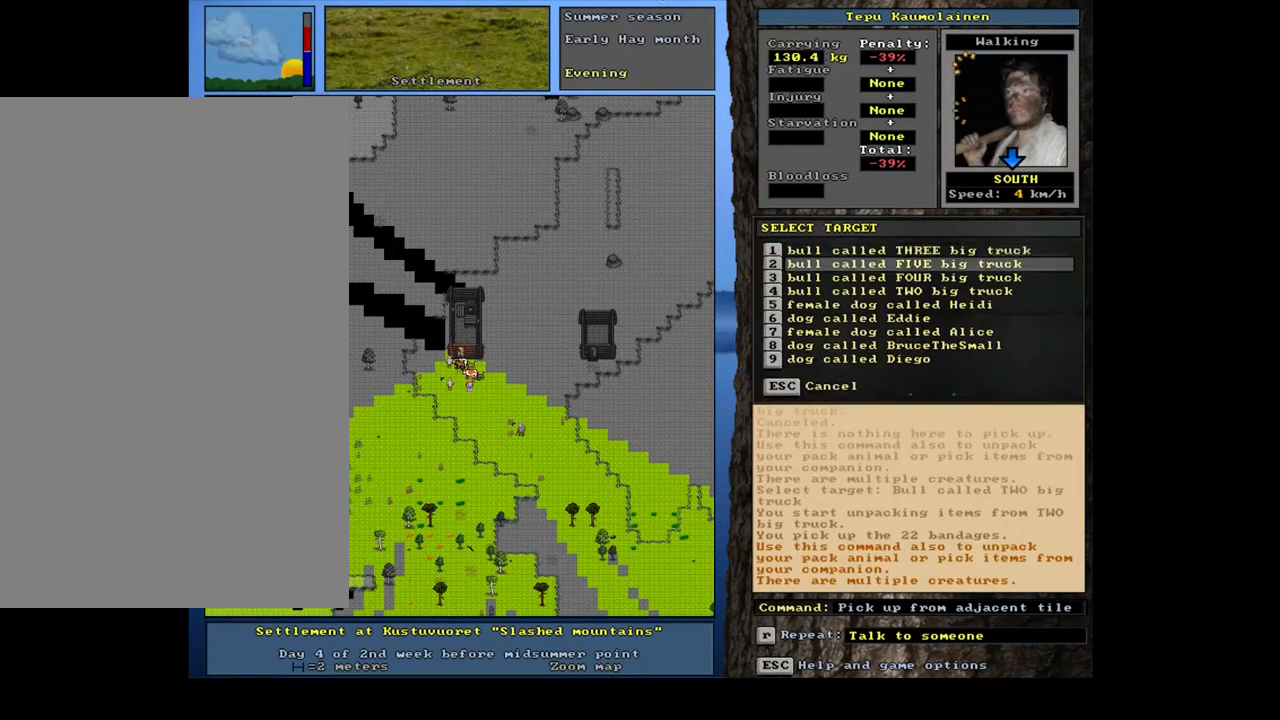
{"keys": [], "mouse": [], "events": [[33, "down", "up"], [133, "down", "down"], [217, "down", "up"], [317, "down", "down"], [433, "down", "up"]]}
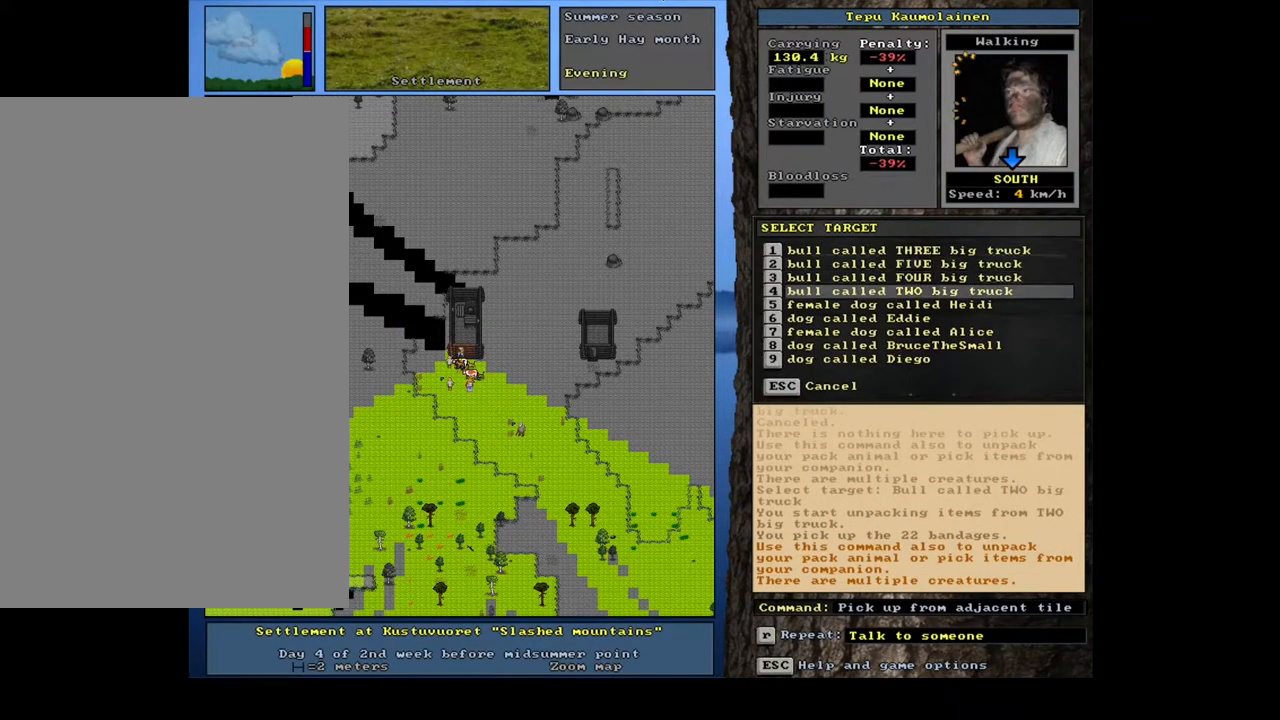
{"keys": [], "mouse": [], "events": [[67, "down", "down"], [133, "down", "up"]]}
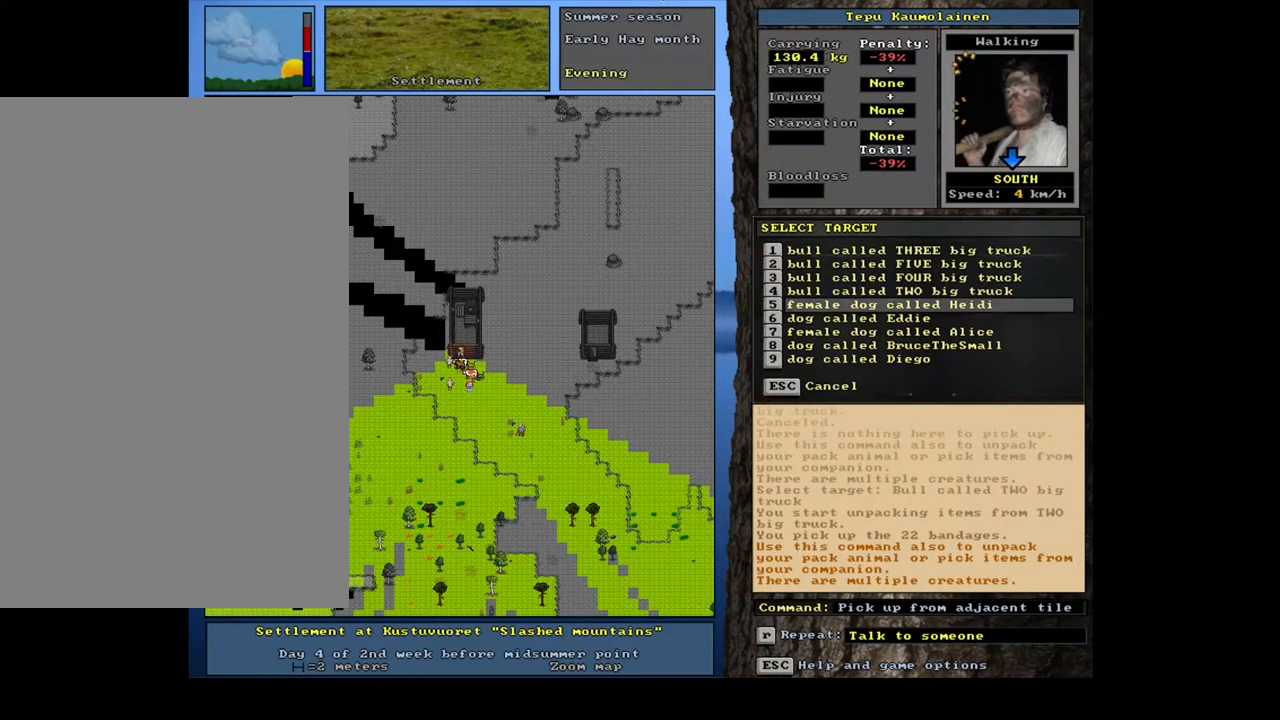
{"keys": [], "mouse": [], "events": []}
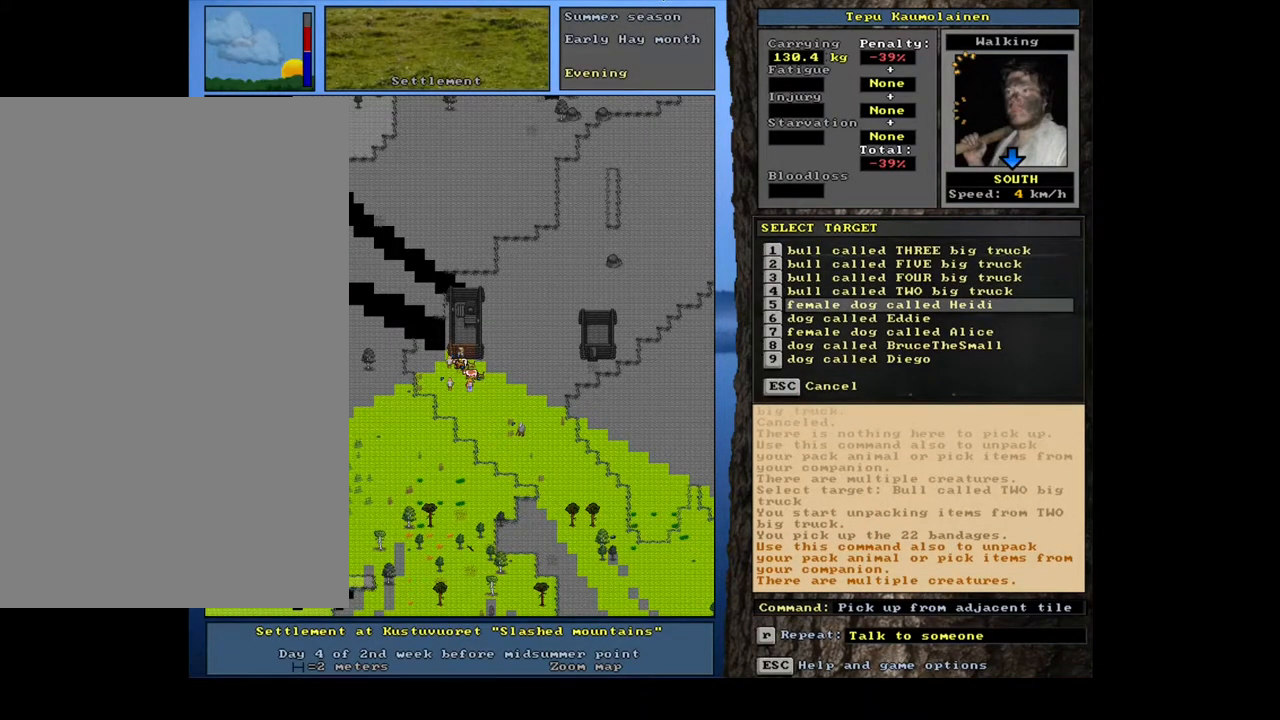
{"keys": [], "mouse": [], "events": []}
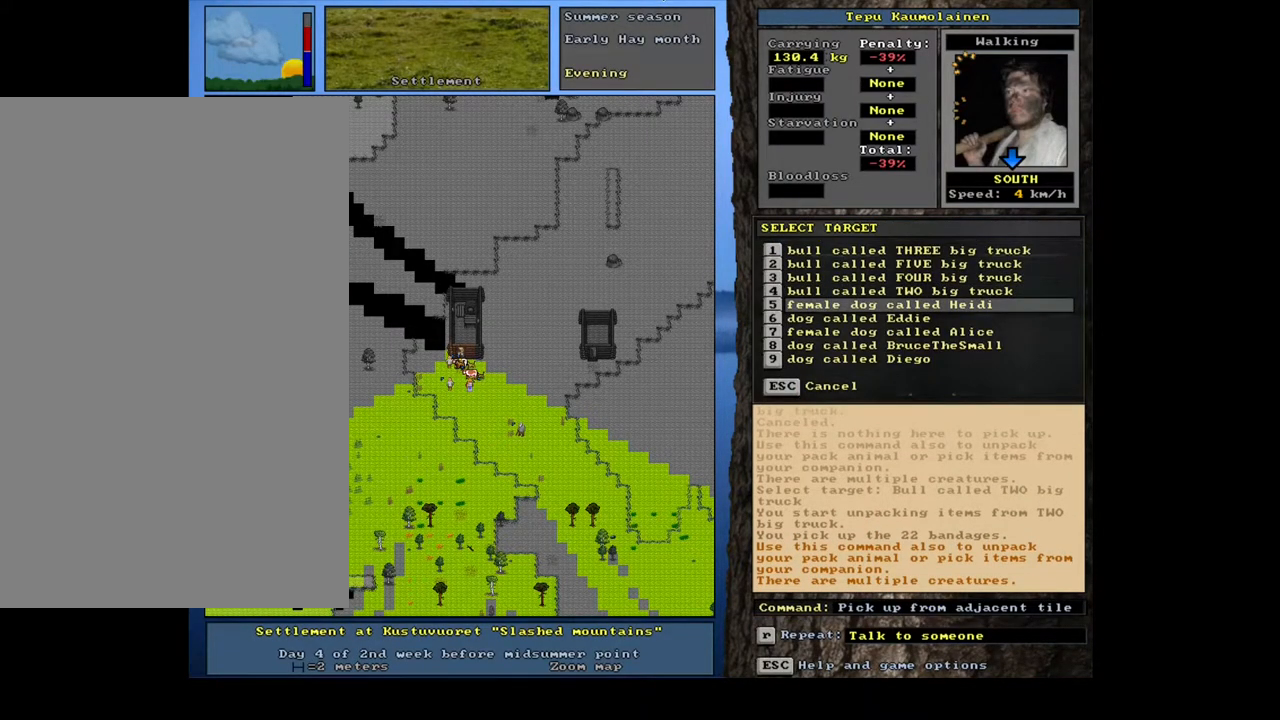
{"keys": [], "mouse": [], "events": [[200, "escape", "down"], [300, "escape", "up"]]}
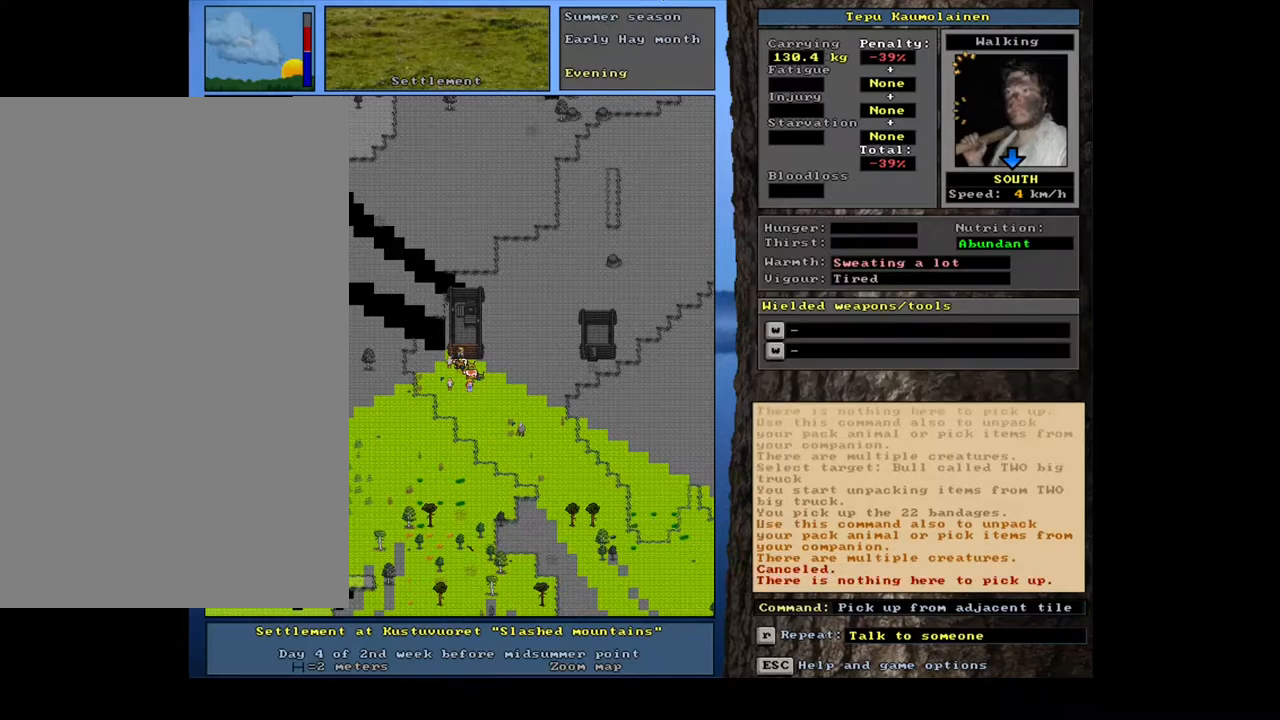
{"keys": ["ctrl_l"], "mouse": [], "events": [[17, "ctrl_l", "down"], [283, "num2", "down"], [367, "num2", "up"]]}
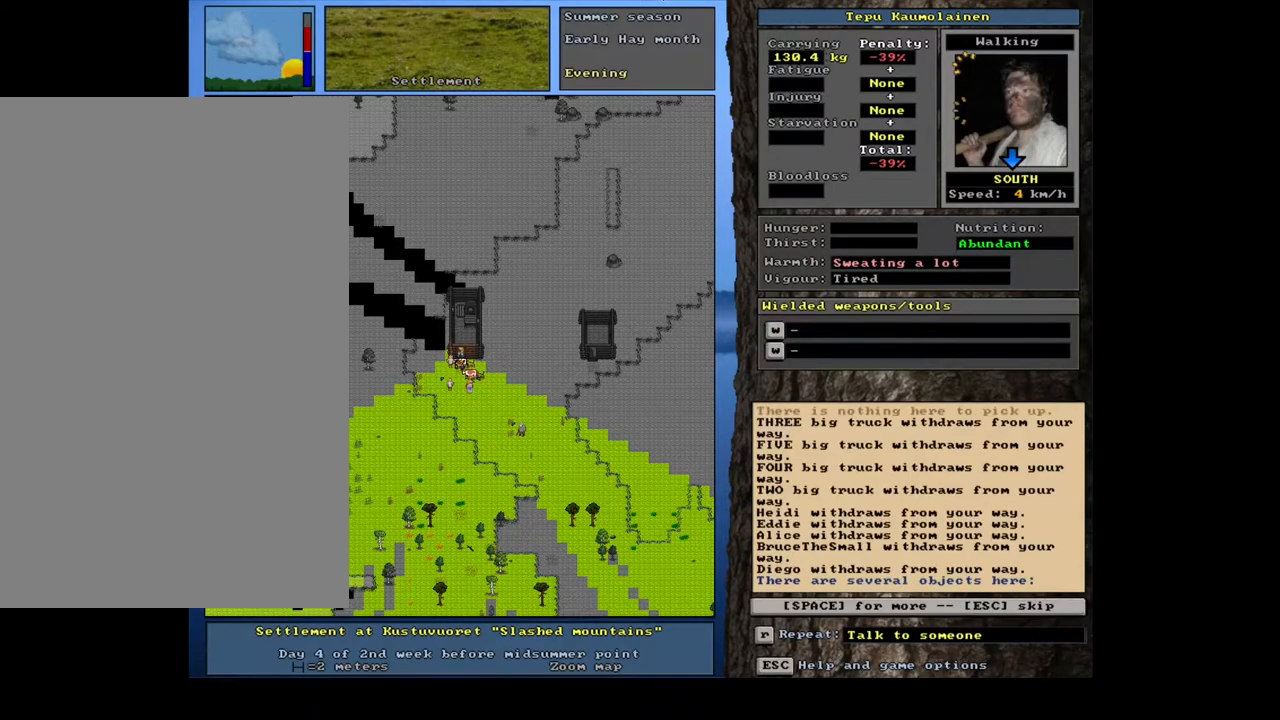
{"keys": [], "mouse": [], "events": [[183, "num2", "down"], [217, "ctrl_l", "up"], [250, "num2", "up"], [317, "escape", "down"], [383, "escape", "up"]]}